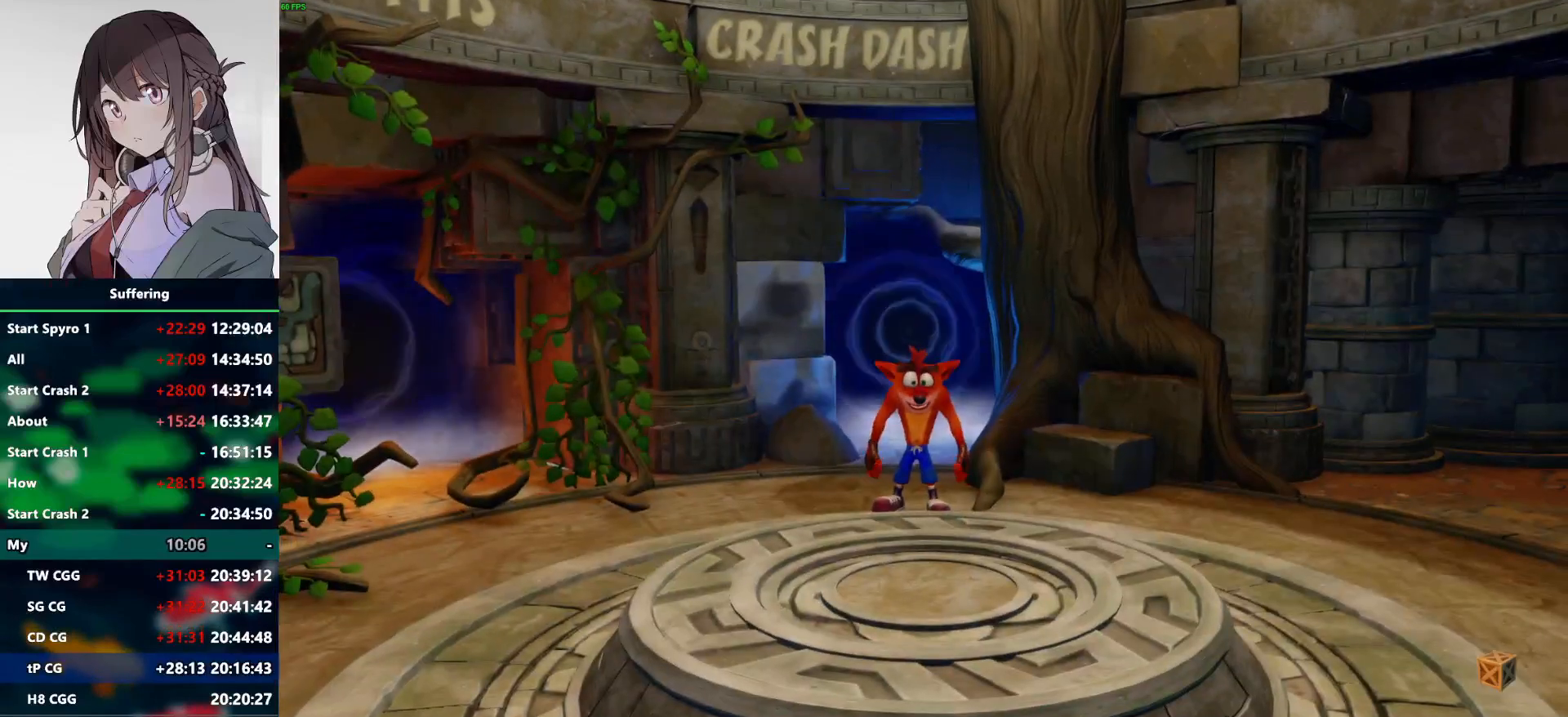
Gameplay with a controller (PlayStation layout); each line is a JSON object with the inputs held at the frame after it. "events" lists button and stick changes between this image and that frame as [ms after this image, input, new state], when the widget could be followed in between.
{"buttons": ["TRIANGLE"], "left_stick": "left", "right_stick": "center", "events": [[100, "left_stick", "left"], [367, "TRIANGLE", "down"], [417, "TRIANGLE", "up"], [483, "TRIANGLE", "down"]]}
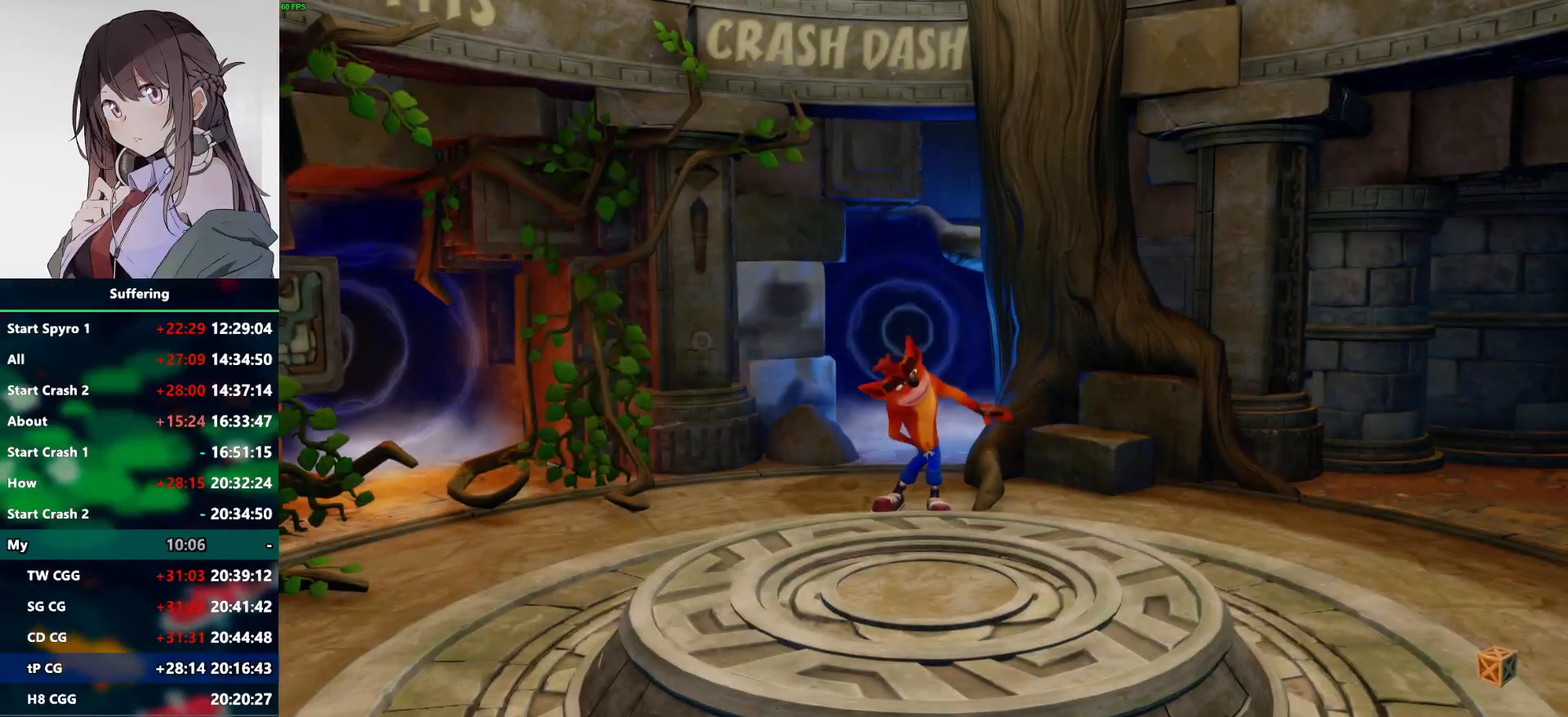
{"buttons": [], "left_stick": "left", "right_stick": "center", "events": [[100, "TRIANGLE", "up"], [167, "TRIANGLE", "down"], [283, "TRIANGLE", "up"], [350, "TRIANGLE", "down"], [450, "TRIANGLE", "up"]]}
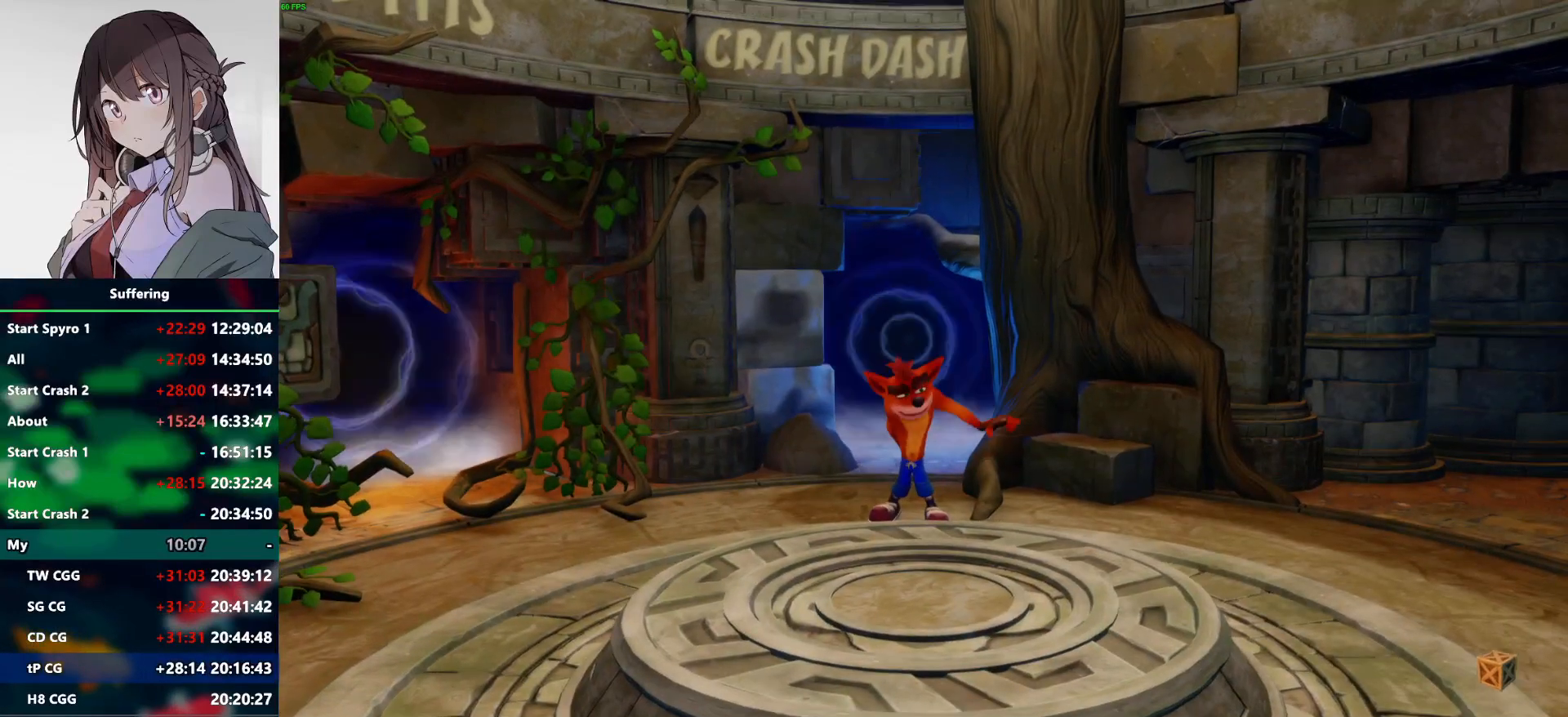
{"buttons": [], "left_stick": "left", "right_stick": "center", "events": [[33, "TRIANGLE", "down"], [133, "TRIANGLE", "up"], [217, "TRIANGLE", "down"], [317, "TRIANGLE", "up"], [400, "TRIANGLE", "down"], [500, "TRIANGLE", "up"]]}
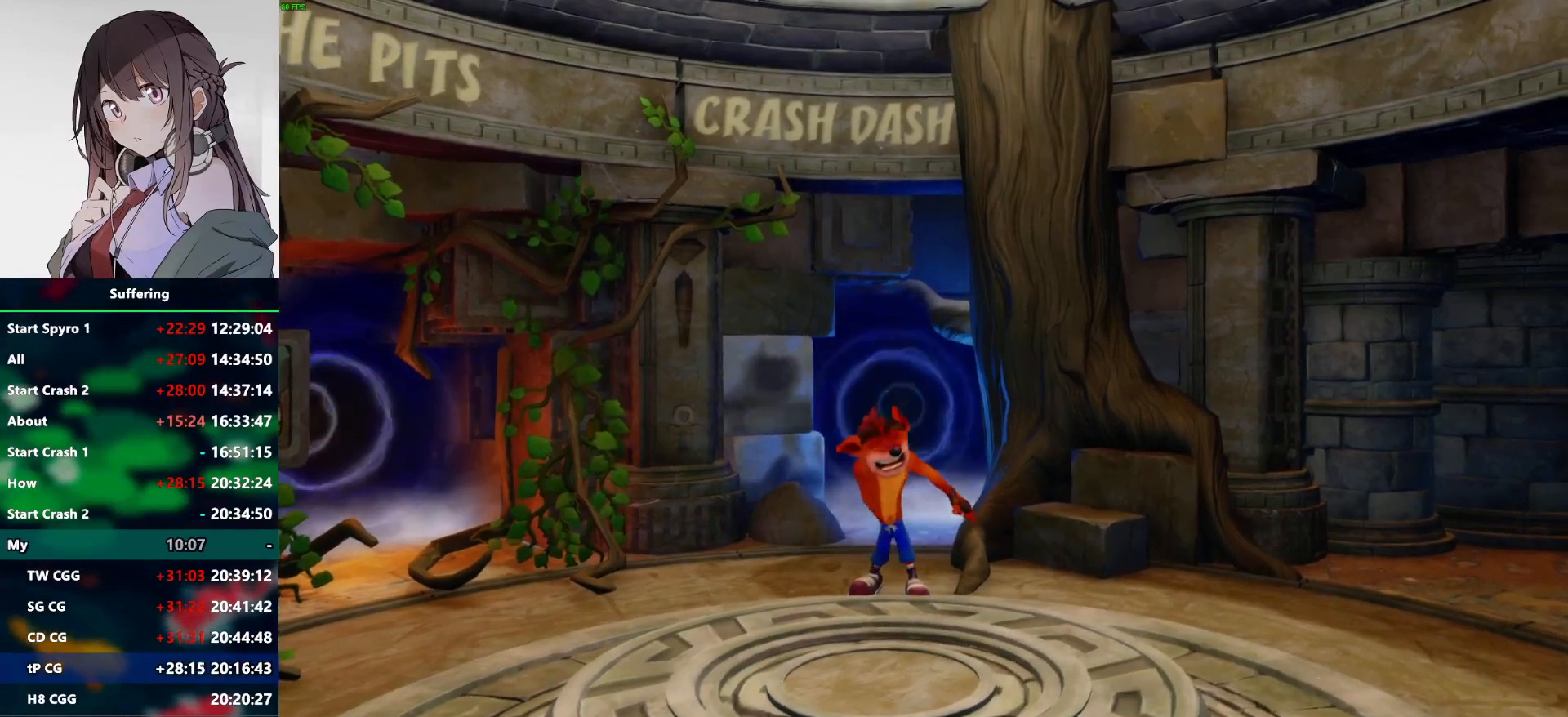
{"buttons": ["TRIANGLE"], "left_stick": "left", "right_stick": "center", "events": [[83, "TRIANGLE", "down"], [200, "TRIANGLE", "up"], [267, "TRIANGLE", "down"], [383, "TRIANGLE", "up"], [450, "TRIANGLE", "down"]]}
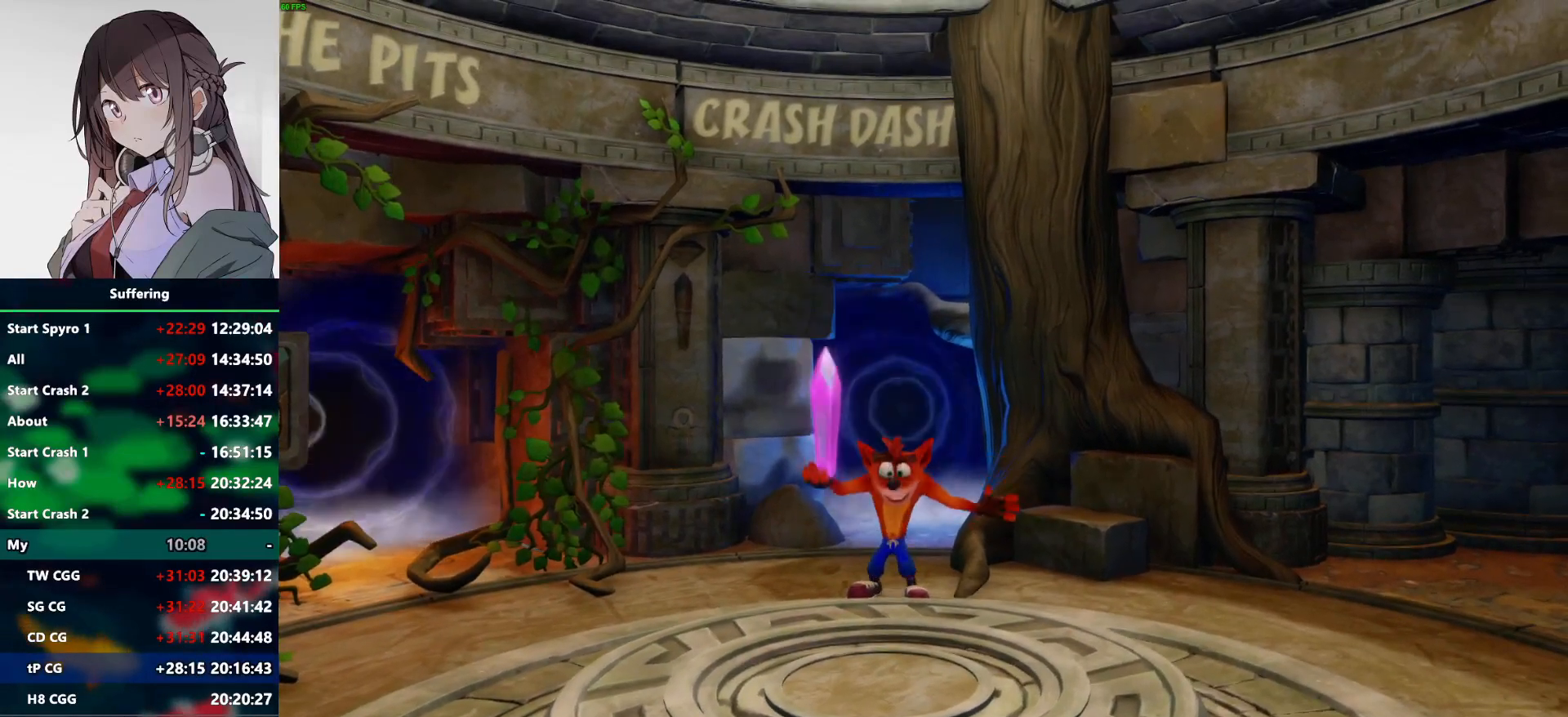
{"buttons": [], "left_stick": "left", "right_stick": "center", "events": [[67, "TRIANGLE", "up"], [150, "TRIANGLE", "down"], [267, "TRIANGLE", "up"], [333, "TRIANGLE", "down"], [467, "TRIANGLE", "up"]]}
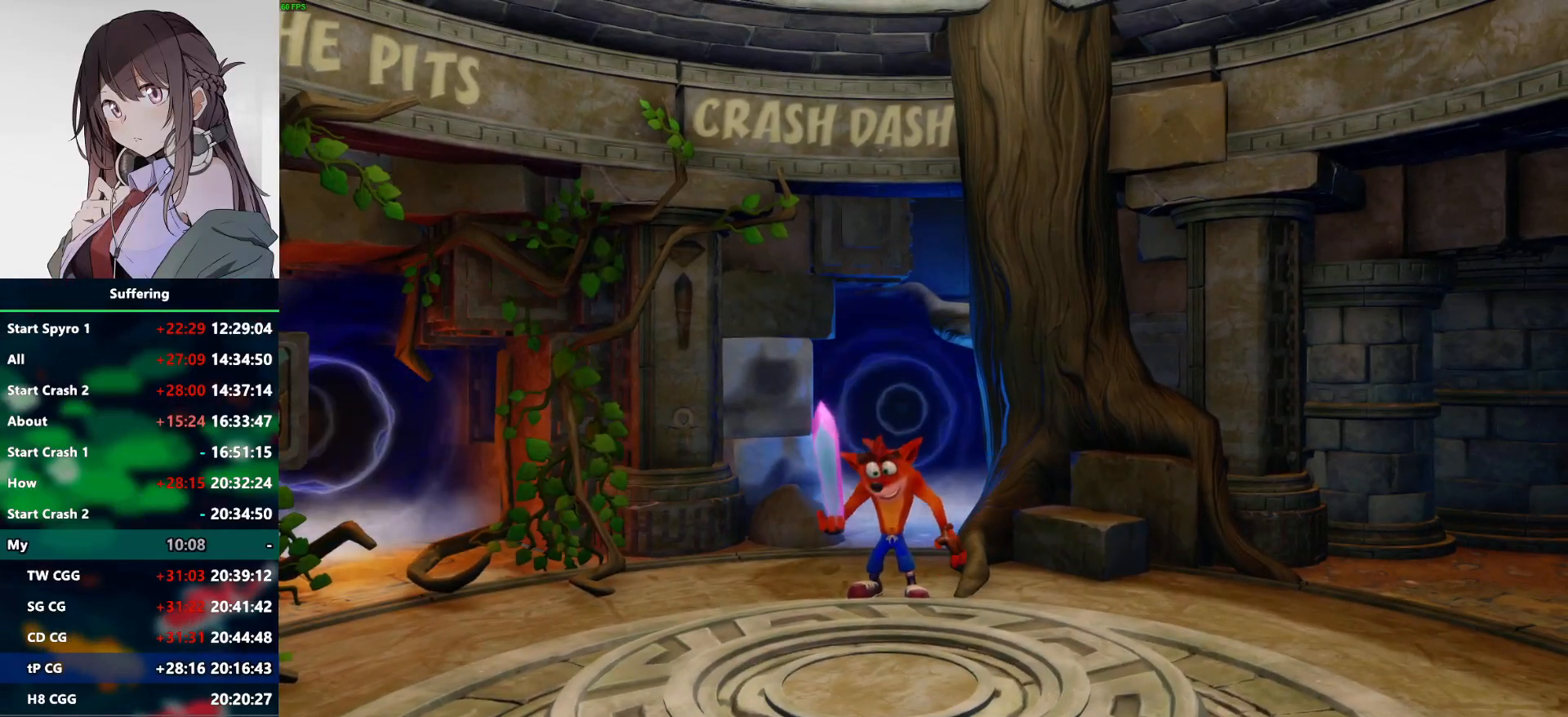
{"buttons": ["TRIANGLE"], "left_stick": "left", "right_stick": "center", "events": [[33, "TRIANGLE", "down"], [183, "TRIANGLE", "up"], [233, "TRIANGLE", "down"], [367, "TRIANGLE", "up"], [433, "TRIANGLE", "down"]]}
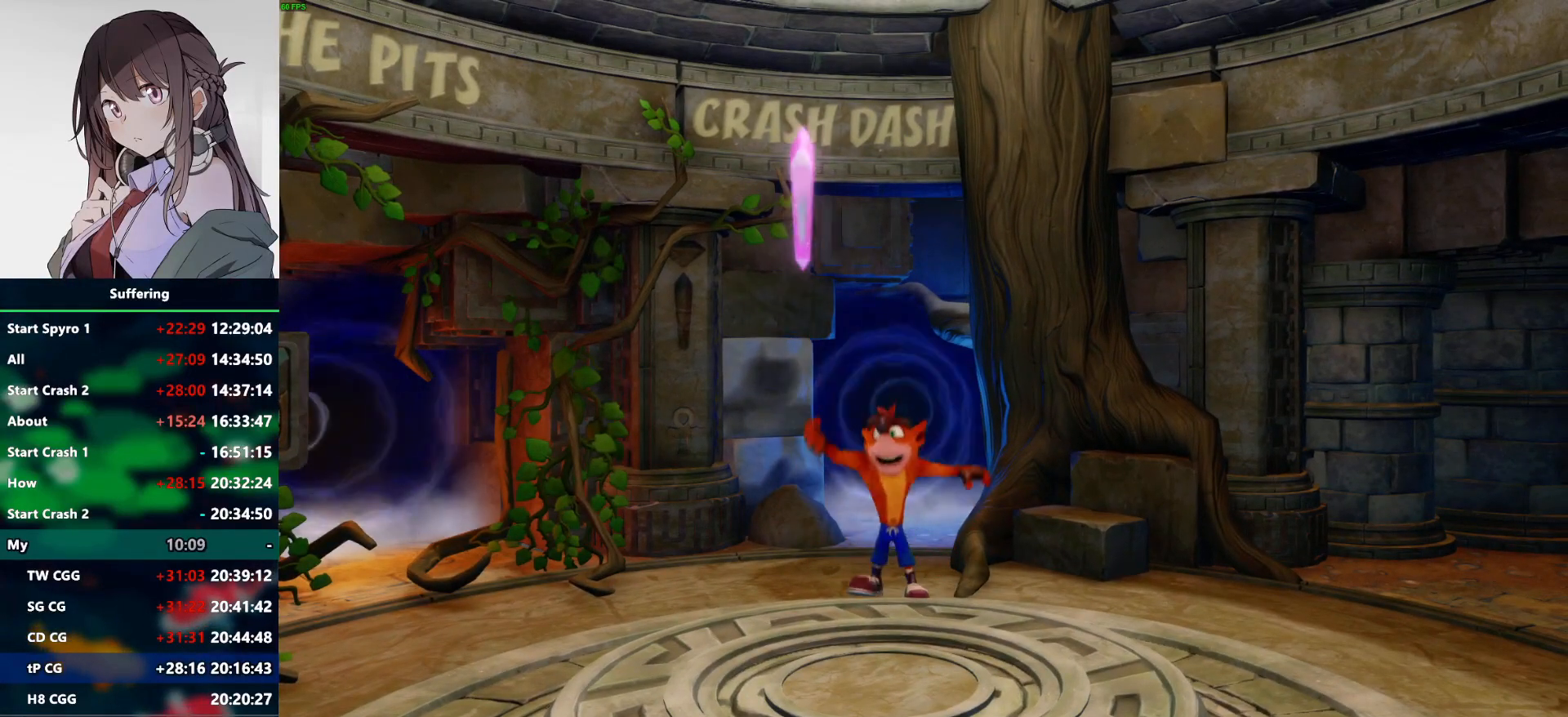
{"buttons": ["TRIANGLE"], "left_stick": "left", "right_stick": "center", "events": [[50, "TRIANGLE", "up"], [117, "TRIANGLE", "down"], [250, "TRIANGLE", "up"], [317, "TRIANGLE", "down"], [433, "TRIANGLE", "up"], [500, "TRIANGLE", "down"]]}
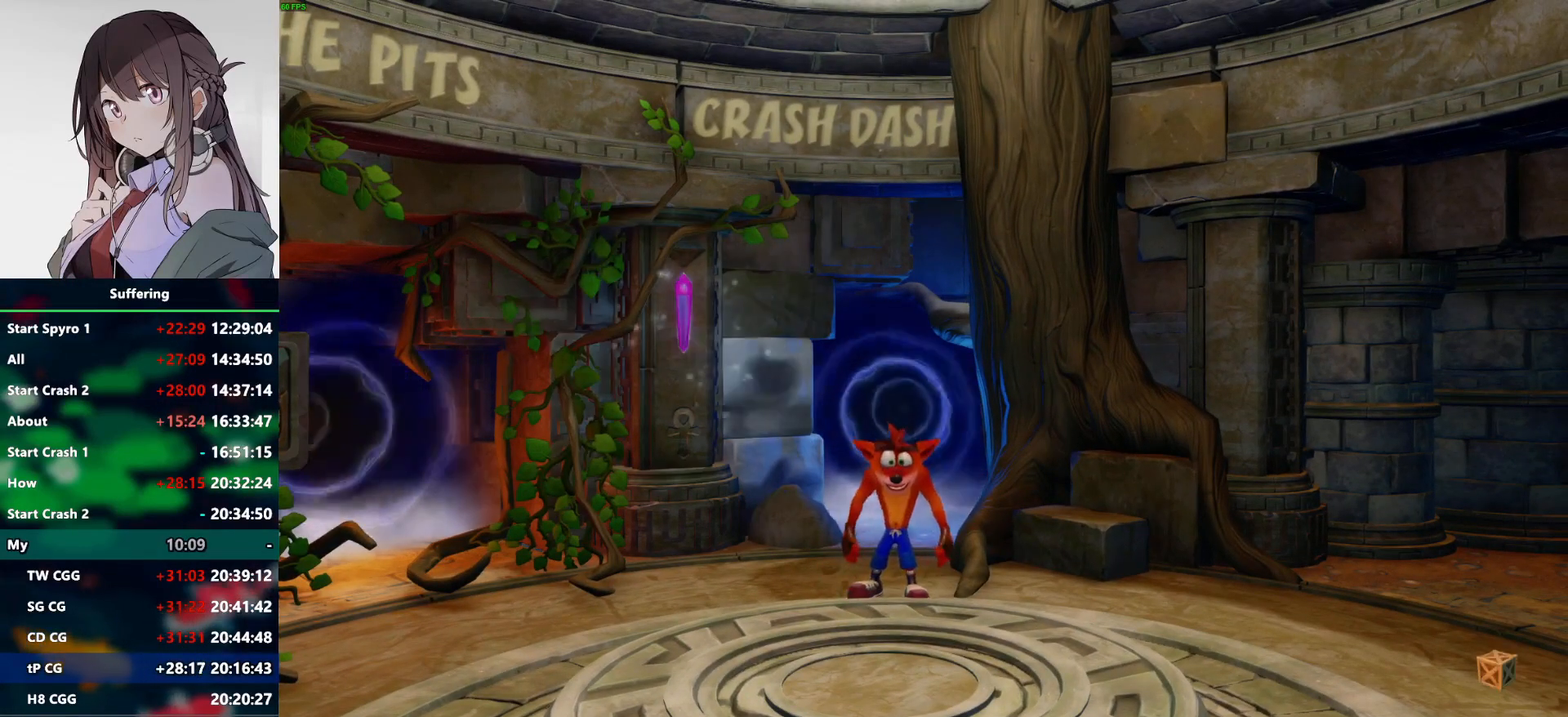
{"buttons": ["TRIANGLE"], "left_stick": "left", "right_stick": "center", "events": [[133, "TRIANGLE", "up"], [200, "TRIANGLE", "down"], [333, "TRIANGLE", "up"], [383, "TRIANGLE", "down"]]}
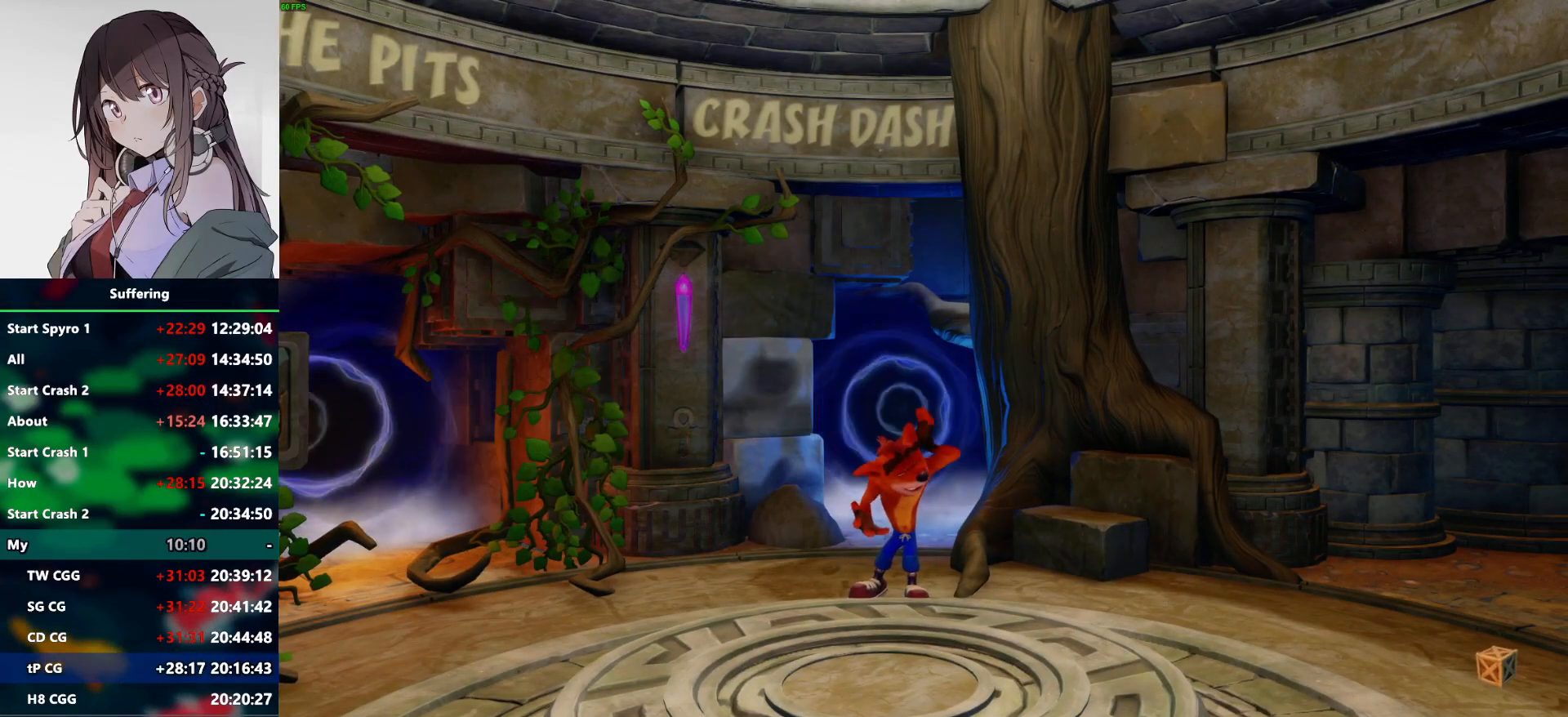
{"buttons": ["TRIANGLE"], "left_stick": "left", "right_stick": "center", "events": [[17, "TRIANGLE", "up"], [83, "TRIANGLE", "down"], [200, "TRIANGLE", "up"], [283, "TRIANGLE", "down"], [283, "left_stick", "center"], [383, "TRIANGLE", "up"], [433, "left_stick", "left"], [467, "TRIANGLE", "down"]]}
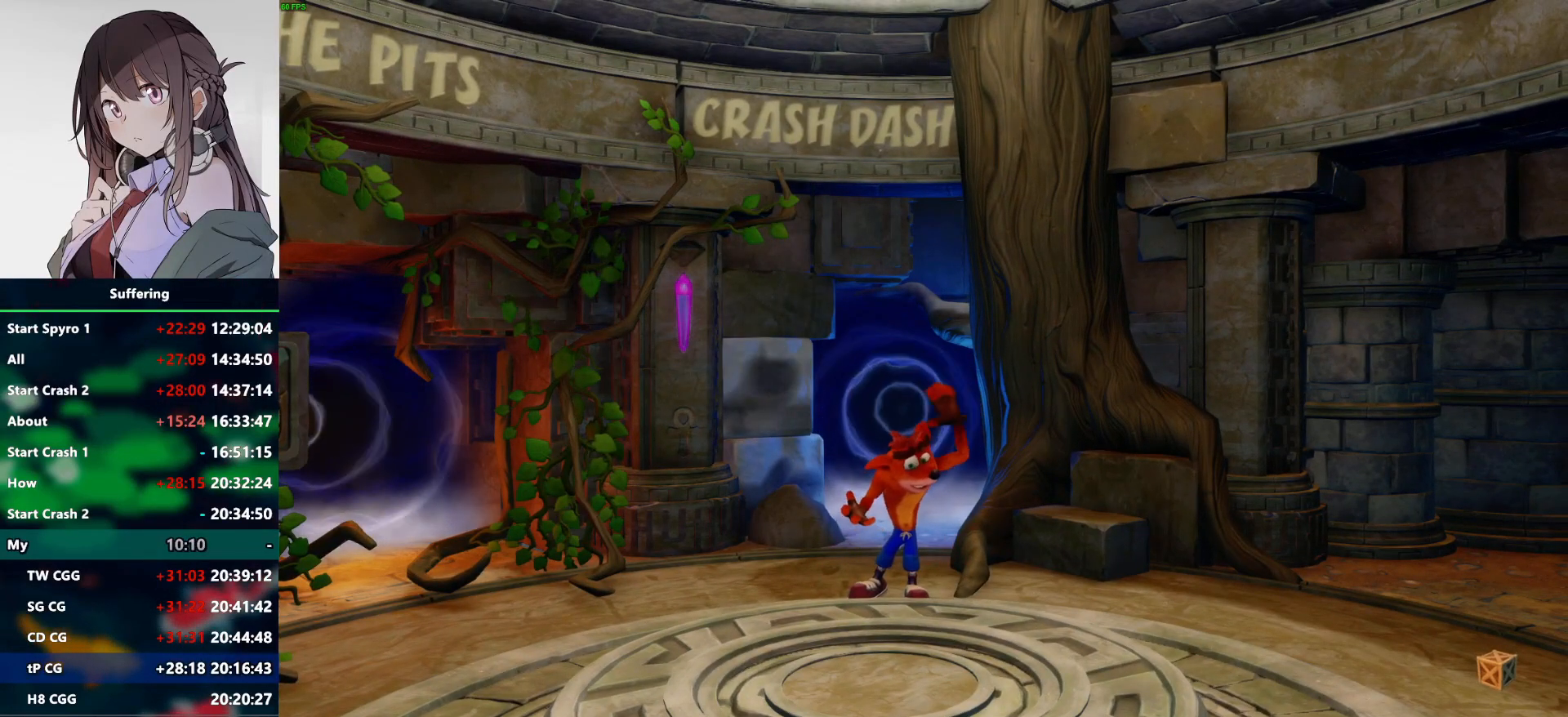
{"buttons": ["TRIANGLE"], "left_stick": "left", "right_stick": "center", "events": [[50, "TRIANGLE", "up"], [150, "TRIANGLE", "down"], [250, "TRIANGLE", "up"], [317, "TRIANGLE", "down"], [417, "TRIANGLE", "up"], [500, "TRIANGLE", "down"]]}
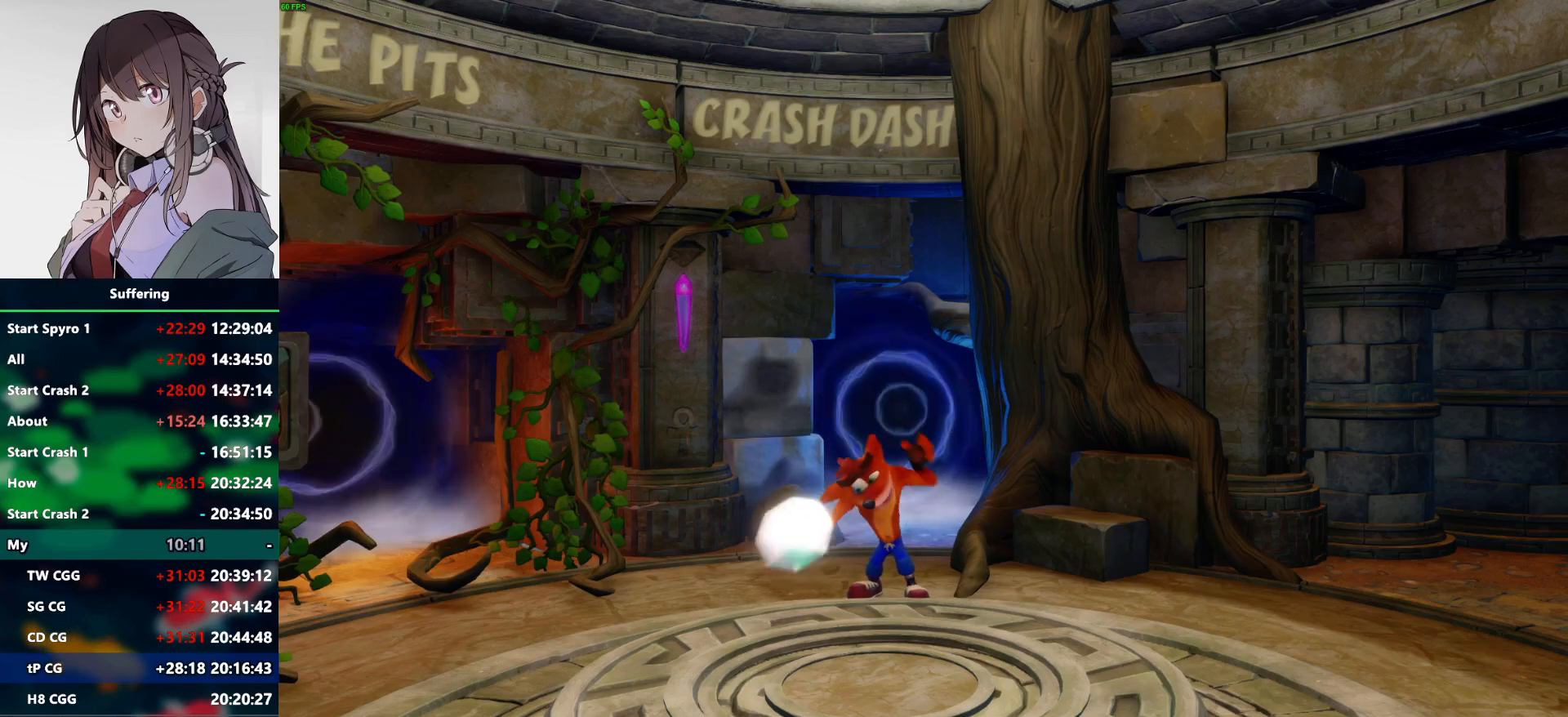
{"buttons": [], "left_stick": "left", "right_stick": "center", "events": [[100, "TRIANGLE", "up"], [183, "TRIANGLE", "down"], [283, "TRIANGLE", "up"], [367, "TRIANGLE", "down"], [450, "TRIANGLE", "up"]]}
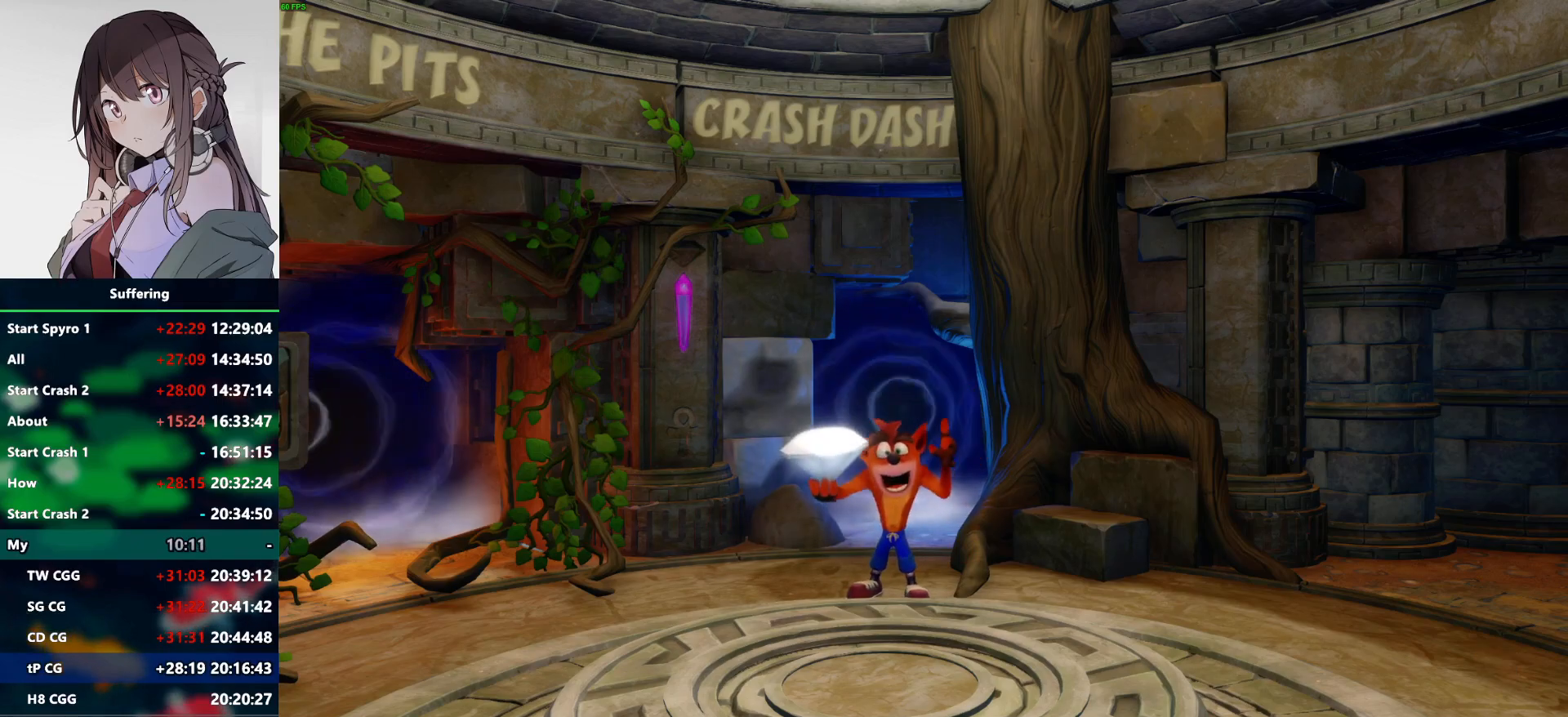
{"buttons": [], "left_stick": "left", "right_stick": "center", "events": [[33, "TRIANGLE", "down"], [133, "TRIANGLE", "up"], [200, "TRIANGLE", "down"], [300, "TRIANGLE", "up"], [367, "TRIANGLE", "down"], [500, "TRIANGLE", "up"]]}
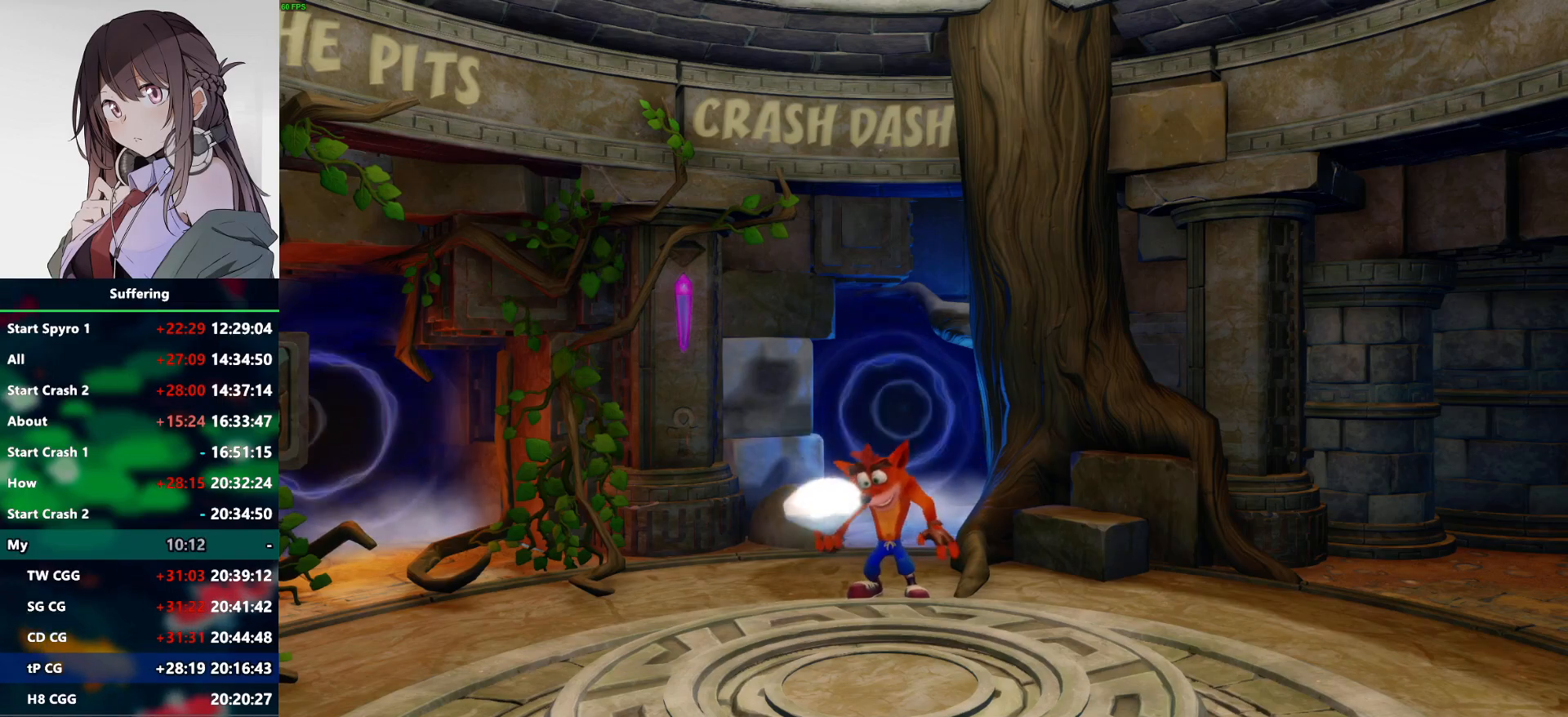
{"buttons": ["TRIANGLE"], "left_stick": "left", "right_stick": "center", "events": [[83, "TRIANGLE", "down"], [200, "TRIANGLE", "up"], [267, "TRIANGLE", "down"], [400, "TRIANGLE", "up"], [467, "TRIANGLE", "down"]]}
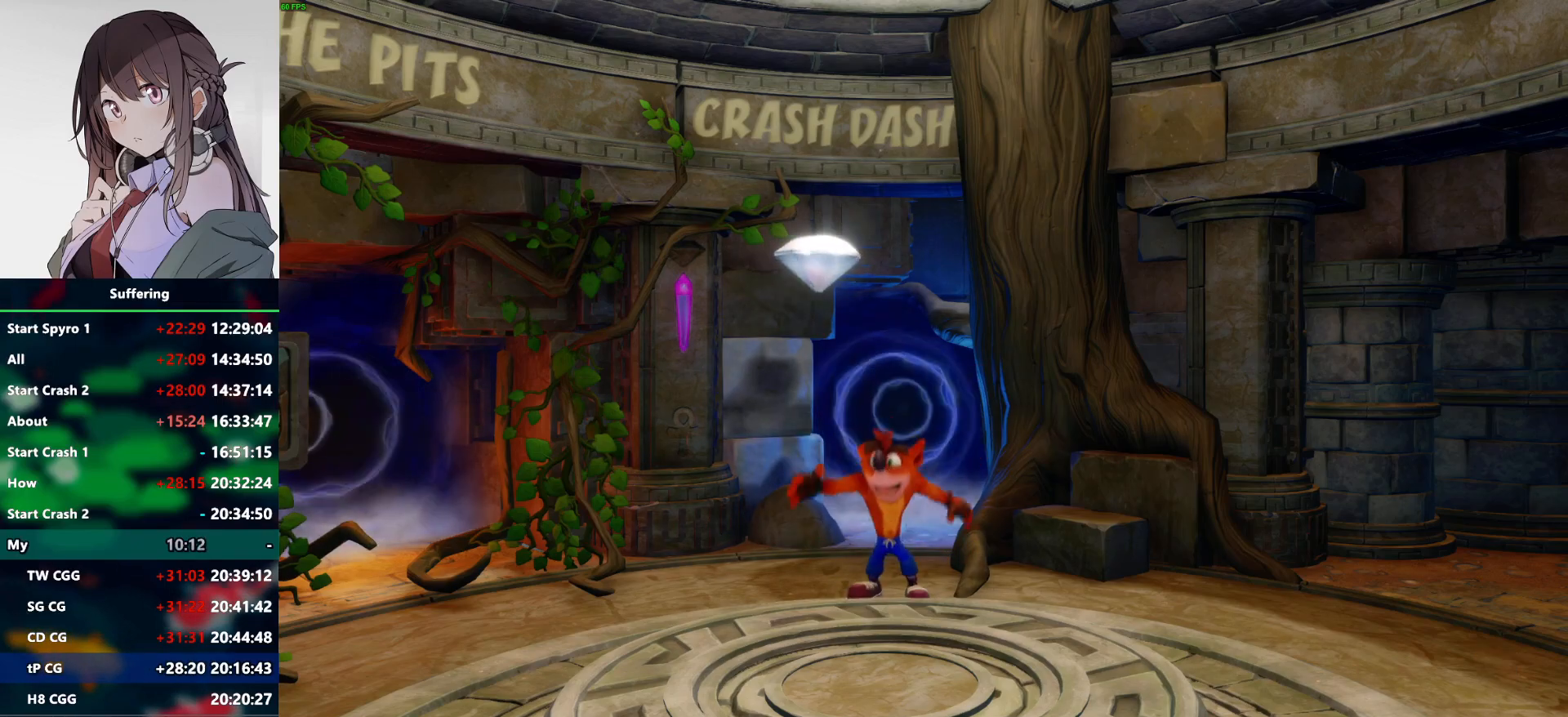
{"buttons": [], "left_stick": "left", "right_stick": "center", "events": [[67, "TRIANGLE", "up"], [150, "TRIANGLE", "down"], [283, "TRIANGLE", "up"], [350, "TRIANGLE", "down"], [467, "TRIANGLE", "up"]]}
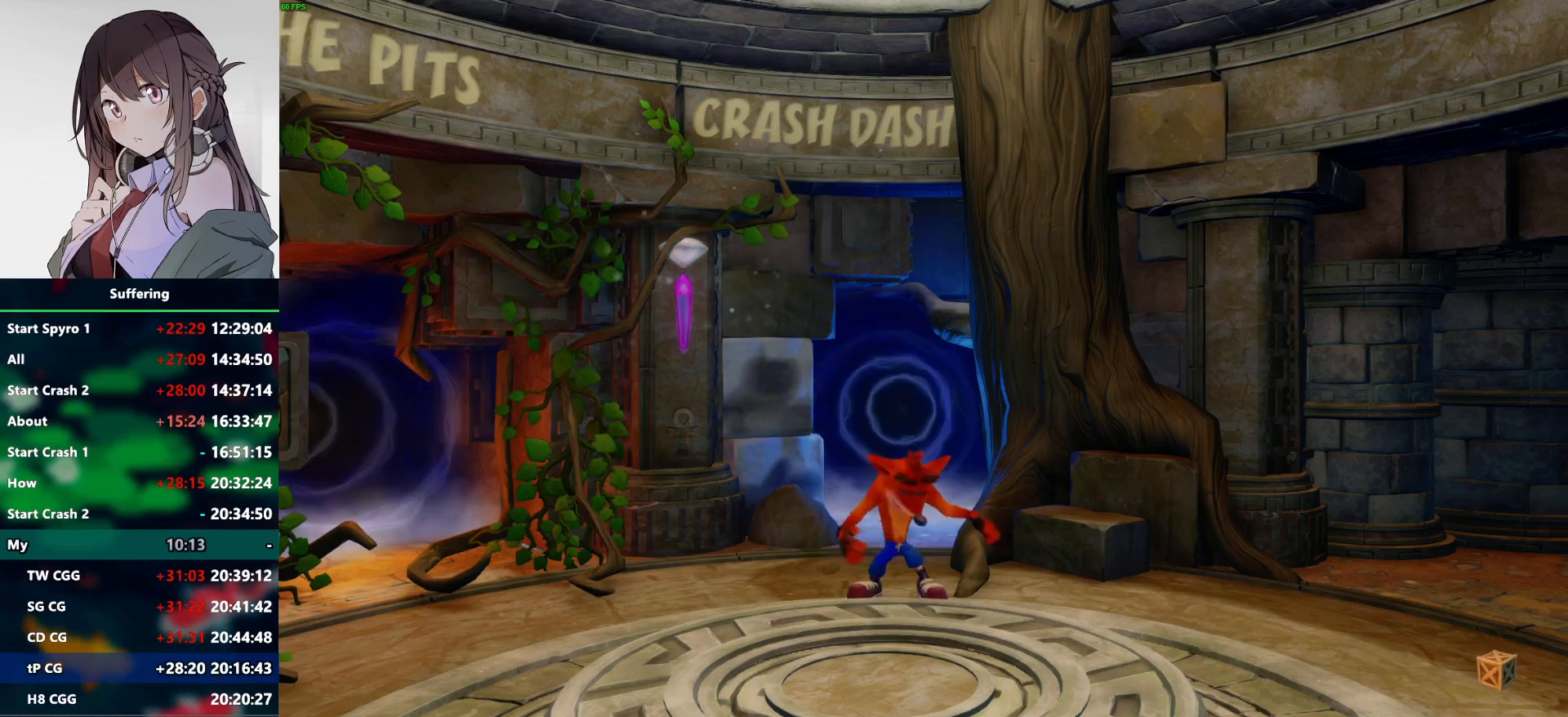
{"buttons": [], "left_stick": "left", "right_stick": "center", "events": [[33, "TRIANGLE", "down"], [167, "TRIANGLE", "up"], [217, "TRIANGLE", "down"], [350, "TRIANGLE", "up"]]}
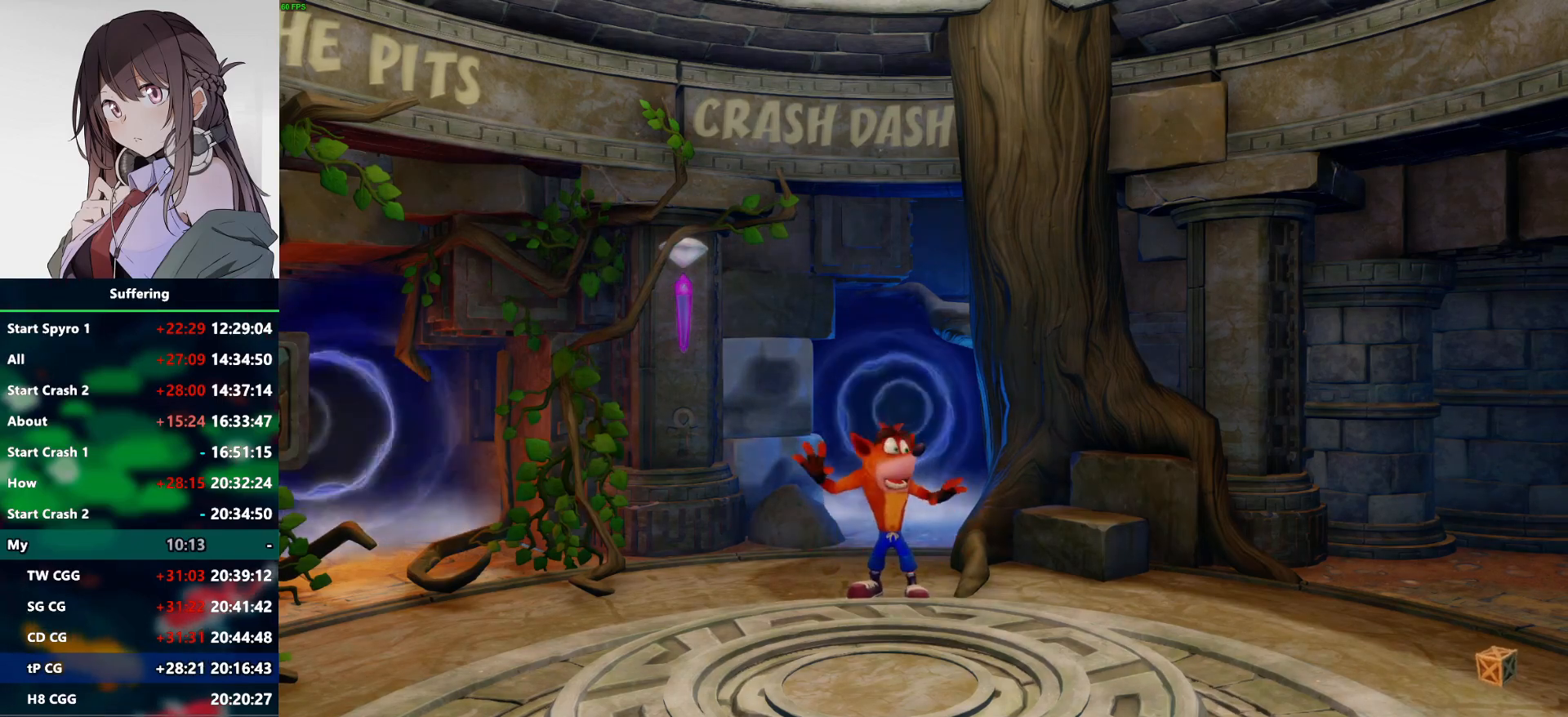
{"buttons": [], "left_stick": "left", "right_stick": "center", "events": [[17, "TRIANGLE", "down"], [117, "TRIANGLE", "up"], [183, "TRIANGLE", "down"], [283, "TRIANGLE", "up"], [383, "CROSS", "down"], [500, "CROSS", "up"]]}
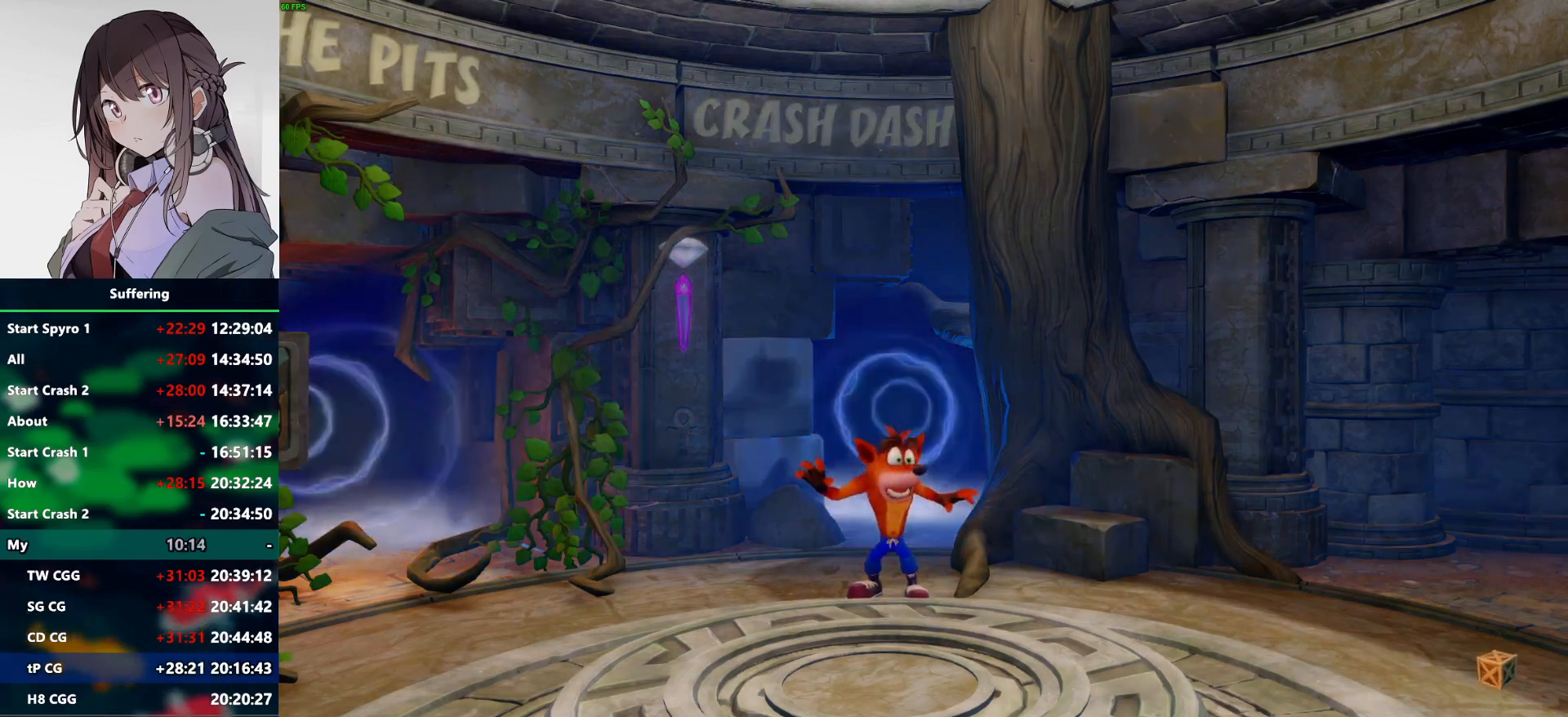
{"buttons": ["TRIANGLE"], "left_stick": "left", "right_stick": "center", "events": [[83, "CROSS", "down"], [183, "CROSS", "up"], [250, "CROSS", "down"], [317, "TRIANGLE", "down"], [350, "CROSS", "up"], [433, "CROSS", "down"], [500, "CROSS", "up"]]}
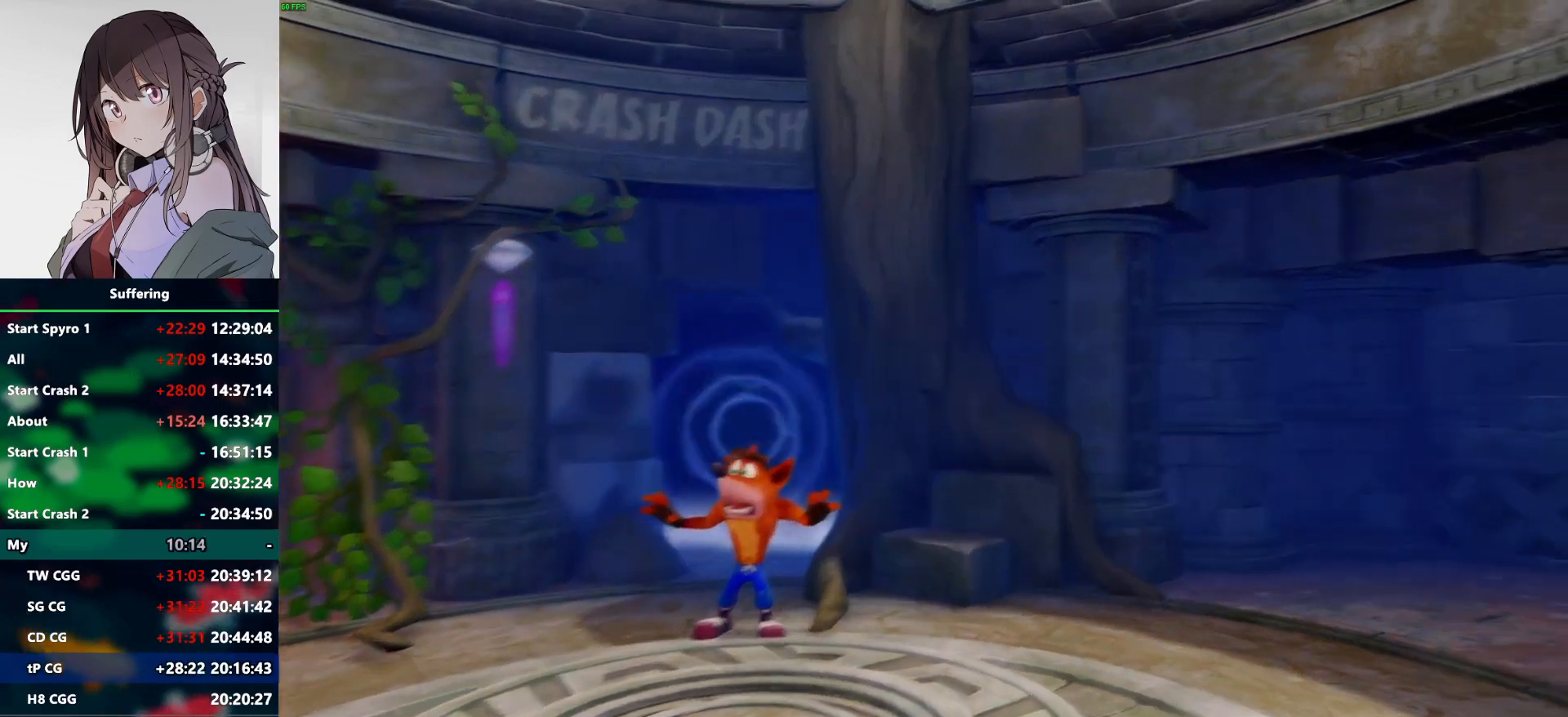
{"buttons": ["TRIANGLE"], "left_stick": "left", "right_stick": "center", "events": [[33, "TRIANGLE", "up"], [83, "CROSS", "down"], [167, "CROSS", "up"], [233, "CROSS", "down"], [250, "TRIANGLE", "down"], [317, "CROSS", "up"], [350, "TRIANGLE", "up"], [417, "CROSS", "down"], [417, "TRIANGLE", "down"], [483, "CROSS", "up"]]}
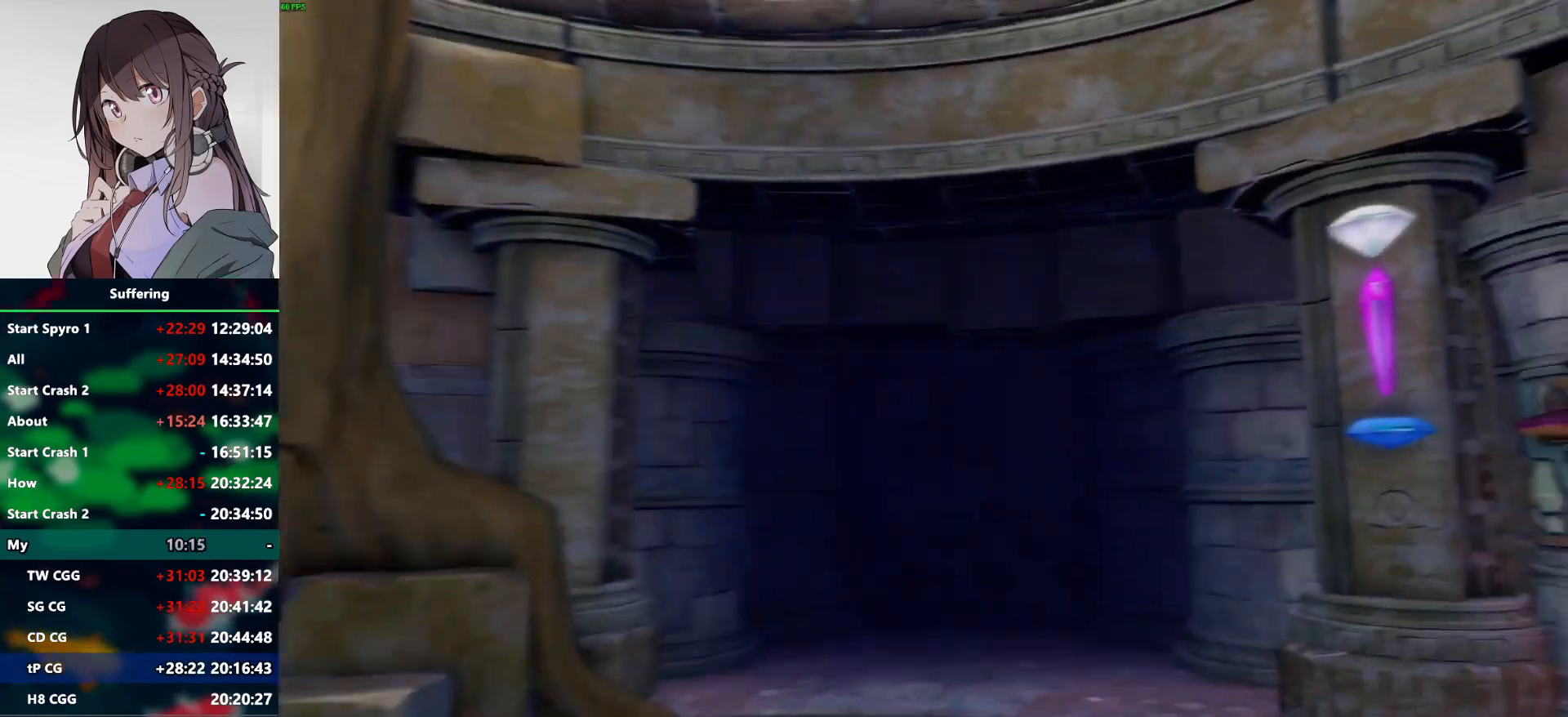
{"buttons": [], "left_stick": "down-left", "right_stick": "center", "events": [[17, "TRIANGLE", "up"], [67, "CROSS", "down"], [83, "TRIANGLE", "down"], [150, "CROSS", "up"], [167, "TRIANGLE", "up"], [233, "CROSS", "down"], [233, "TRIANGLE", "down"], [317, "CROSS", "up"], [350, "TRIANGLE", "up"], [383, "CROSS", "down"], [400, "TRIANGLE", "down"], [467, "left_stick", "down-left"], [483, "CROSS", "up"], [500, "TRIANGLE", "up"]]}
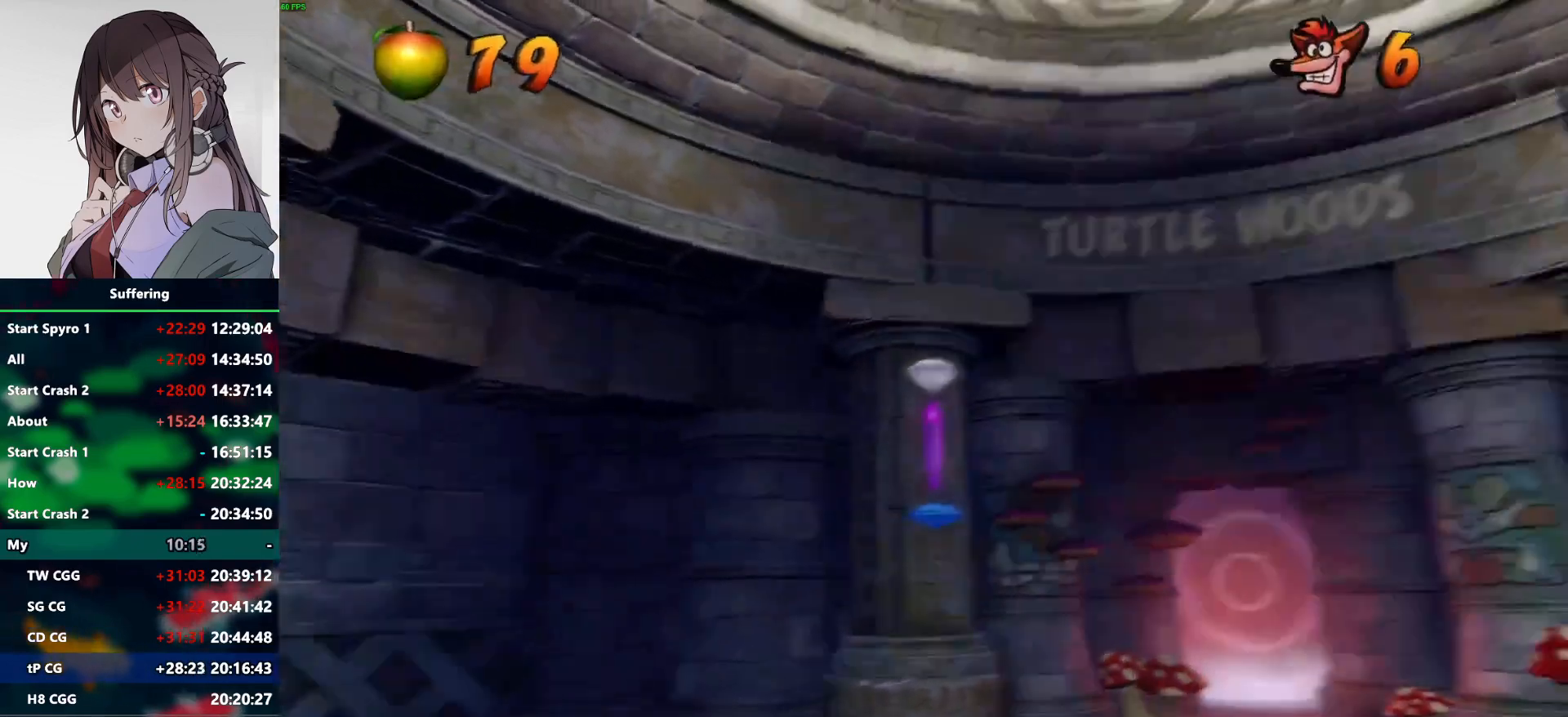
{"buttons": [], "left_stick": "center", "right_stick": "center", "events": [[50, "CROSS", "down"], [67, "TRIANGLE", "down"], [150, "CROSS", "up"], [167, "left_stick", "center"], [217, "CROSS", "down"], [300, "CROSS", "up"], [333, "TRIANGLE", "up"], [400, "CROSS", "down"], [400, "TRIANGLE", "down"], [467, "CROSS", "up"], [500, "TRIANGLE", "up"]]}
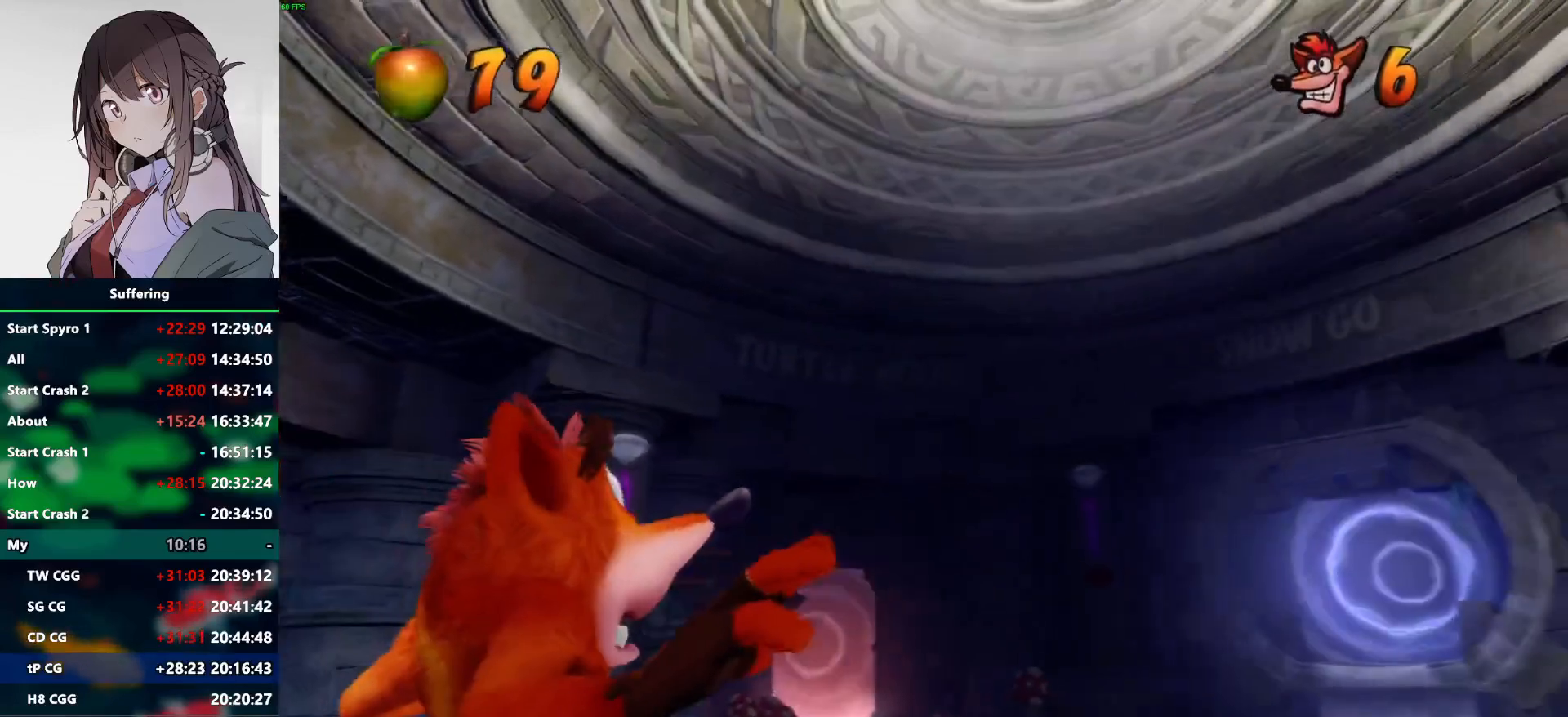
{"buttons": [], "left_stick": "center", "right_stick": "center", "events": [[50, "CROSS", "down"], [50, "TRIANGLE", "down"], [133, "CROSS", "up"], [167, "TRIANGLE", "up"], [217, "CROSS", "down"], [217, "TRIANGLE", "down"], [300, "CROSS", "up"], [333, "TRIANGLE", "up"], [383, "CROSS", "down"], [400, "TRIANGLE", "down"], [467, "CROSS", "up"], [500, "TRIANGLE", "up"]]}
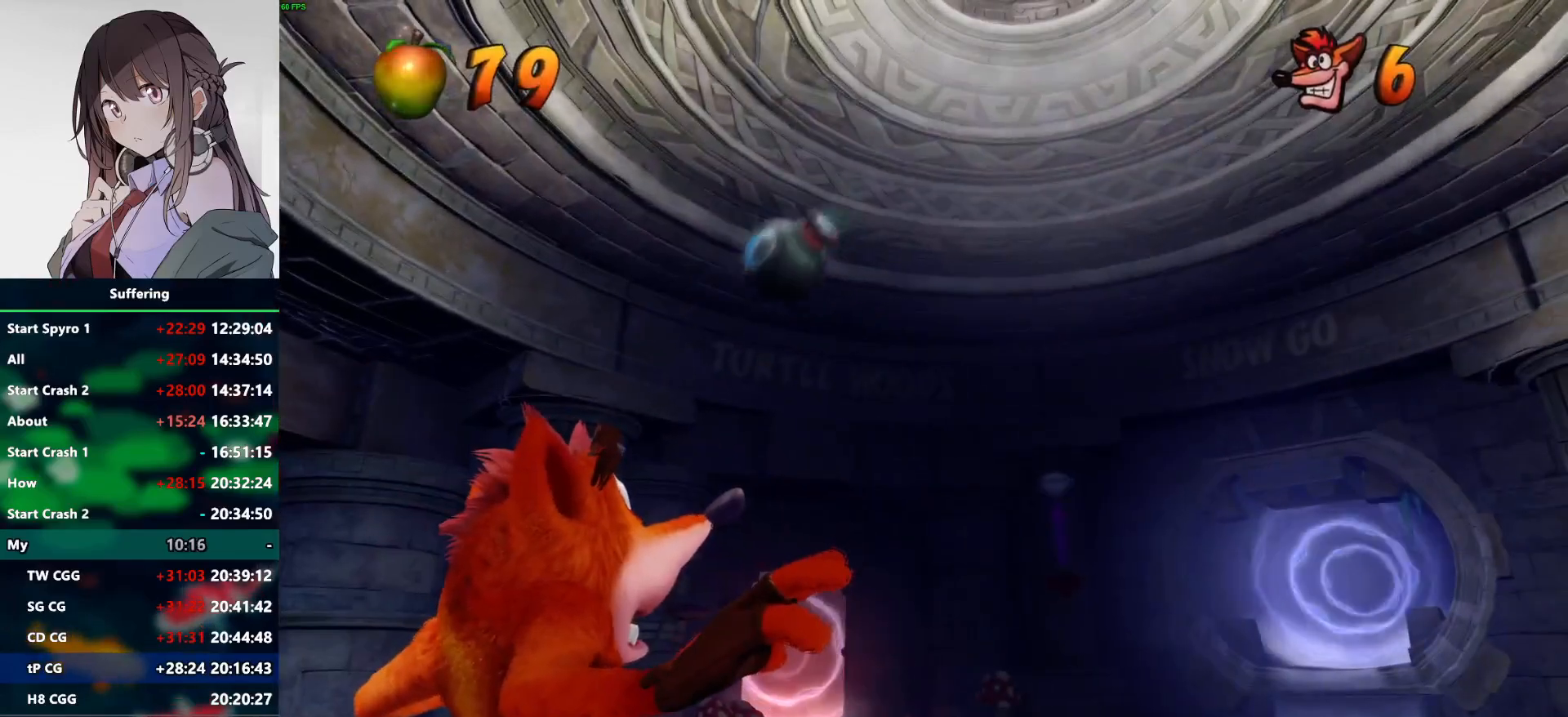
{"buttons": [], "left_stick": "center", "right_stick": "center", "events": [[67, "CROSS", "down"], [67, "TRIANGLE", "down"], [133, "CROSS", "up"], [150, "TRIANGLE", "up"], [217, "CROSS", "down"], [233, "TRIANGLE", "down"], [317, "CROSS", "up"], [333, "TRIANGLE", "up"]]}
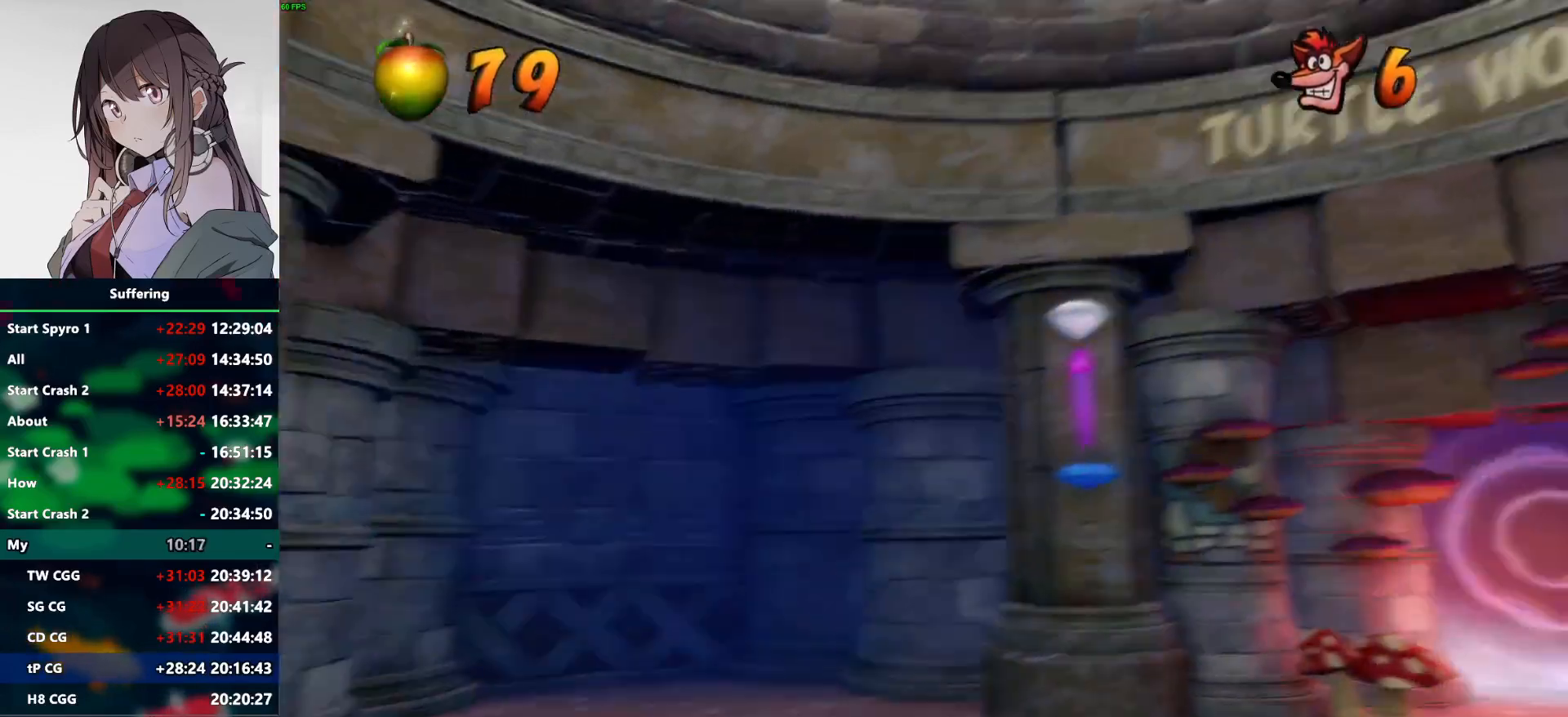
{"buttons": [], "left_stick": "down-left", "right_stick": "center", "events": [[400, "left_stick", "down-left"]]}
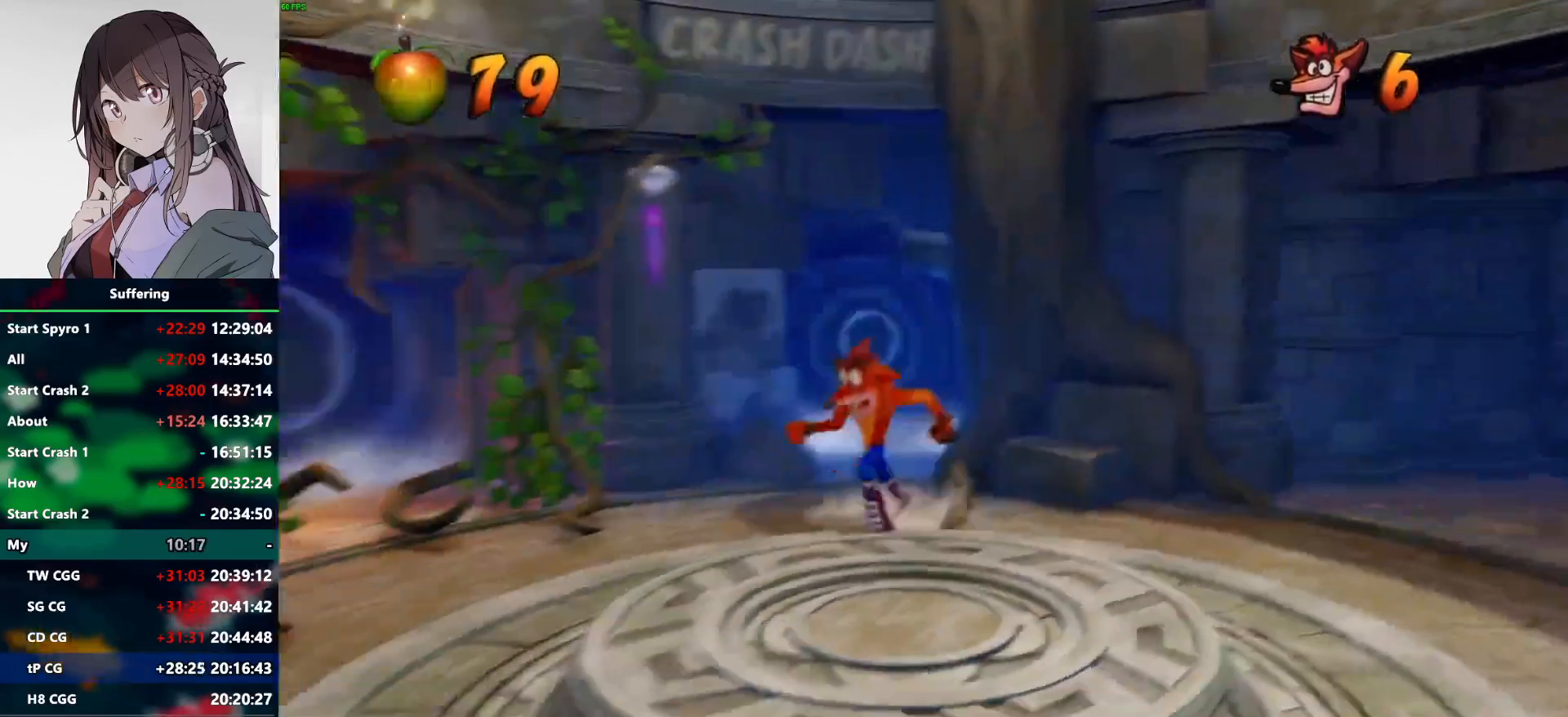
{"buttons": [], "left_stick": "up-left", "right_stick": "center", "events": [[50, "left_stick", "left"], [233, "R1", "down"], [267, "SQUARE", "down"], [317, "CROSS", "down"], [367, "R1", "up"], [383, "SQUARE", "up"], [417, "CROSS", "up"], [483, "left_stick", "up-left"]]}
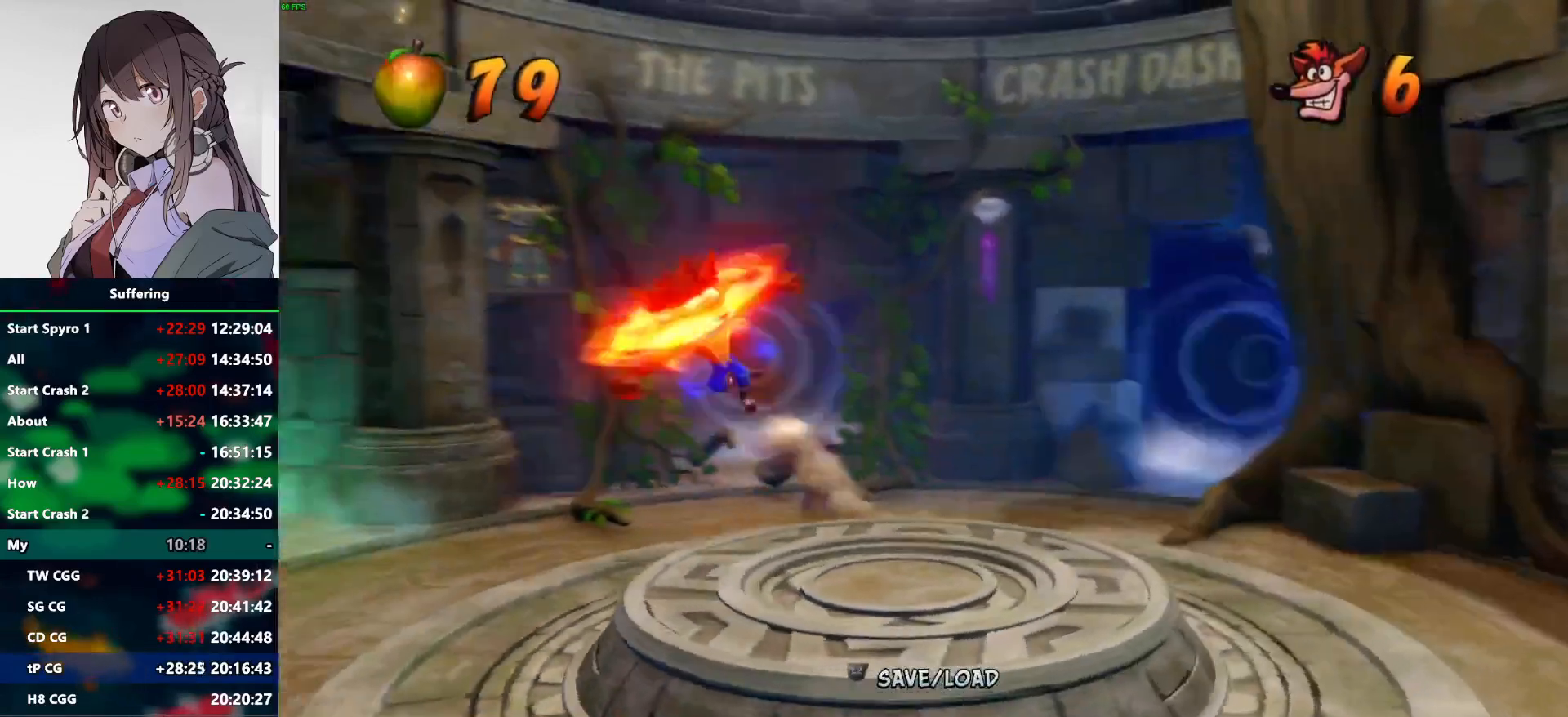
{"buttons": [], "left_stick": "up", "right_stick": "center", "events": [[83, "left_stick", "up"]]}
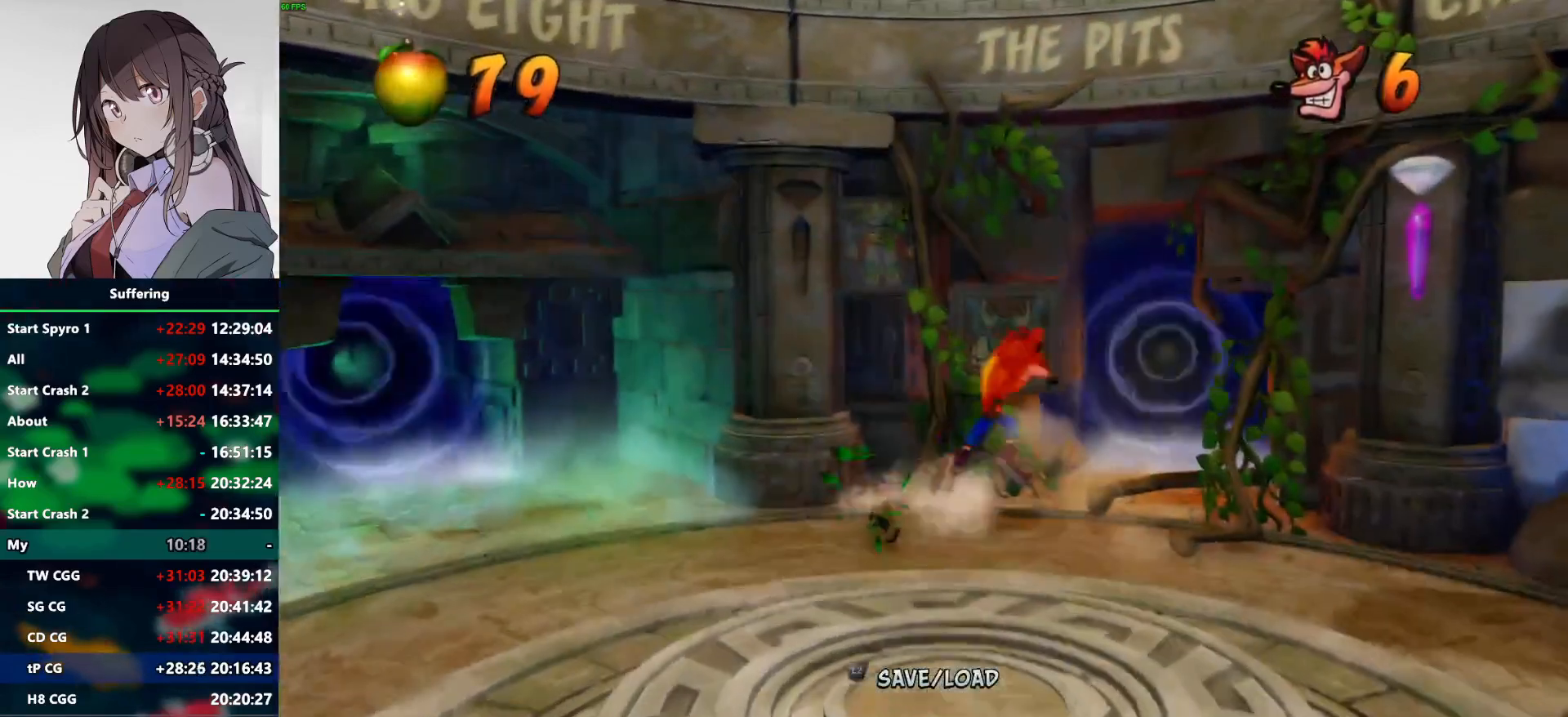
{"buttons": [], "left_stick": "up", "right_stick": "center", "events": [[83, "R1", "down"], [117, "SQUARE", "down"], [200, "CROSS", "down"], [217, "R1", "up"], [217, "SQUARE", "up"], [267, "CROSS", "up"]]}
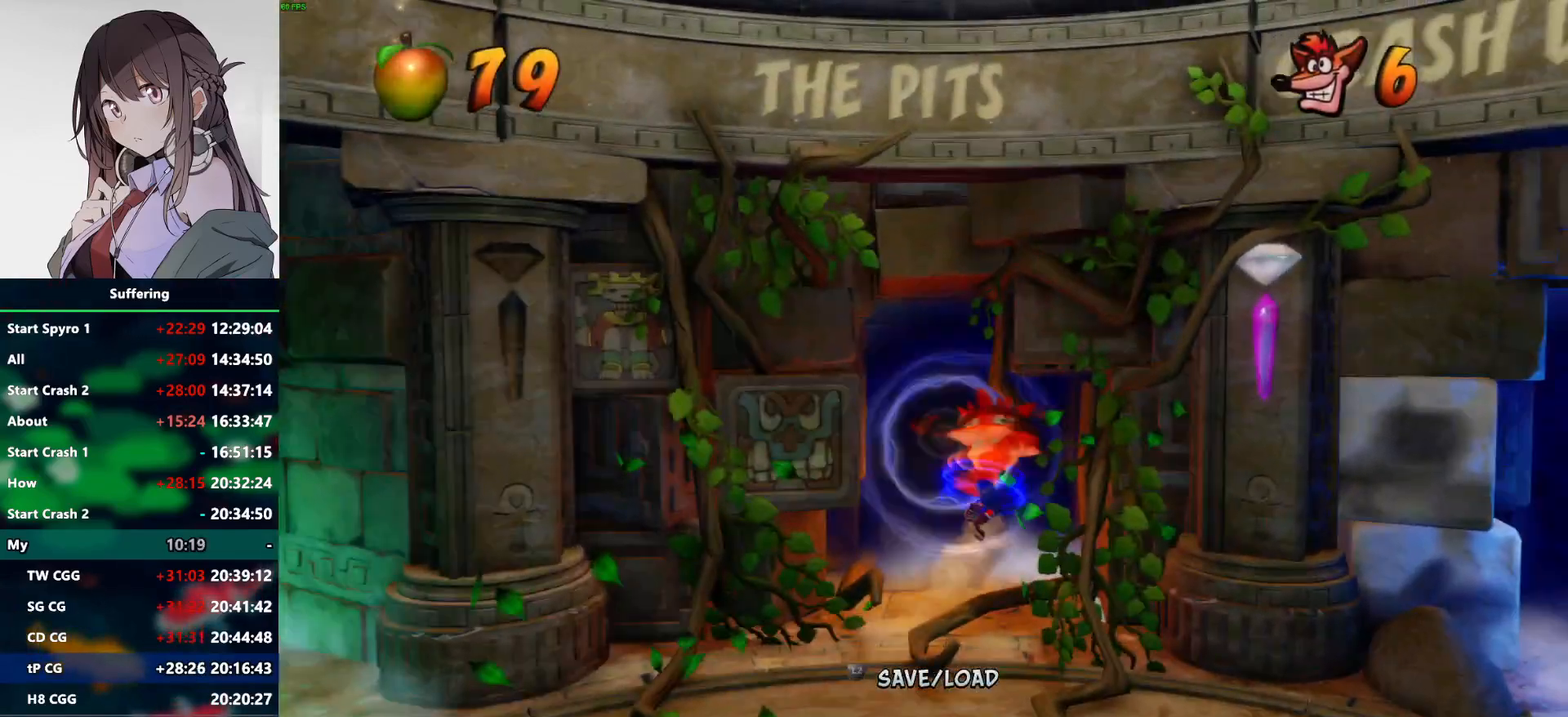
{"buttons": [], "left_stick": "center", "right_stick": "center", "events": [[417, "left_stick", "center"]]}